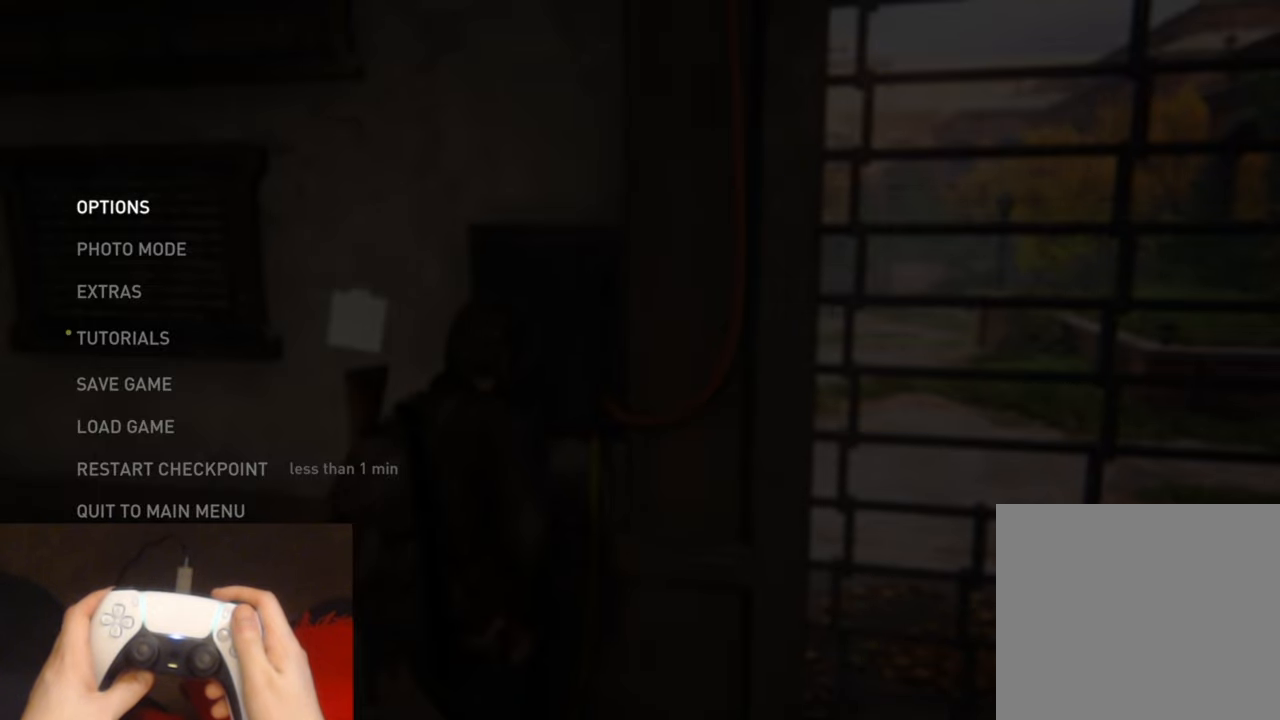
Gameplay with a controller (PlayStation layout); each line is a JSON object with the inputs held at the frame after it. "events" lists button and stick changes between this image and that frame as [ms after this image, input, new state], when the widget could be followed in between. Not read: HOME.
{"buttons": ["CIRCLE"], "left_stick": "center", "right_stick": "center", "events": [[350, "CIRCLE", "down"]]}
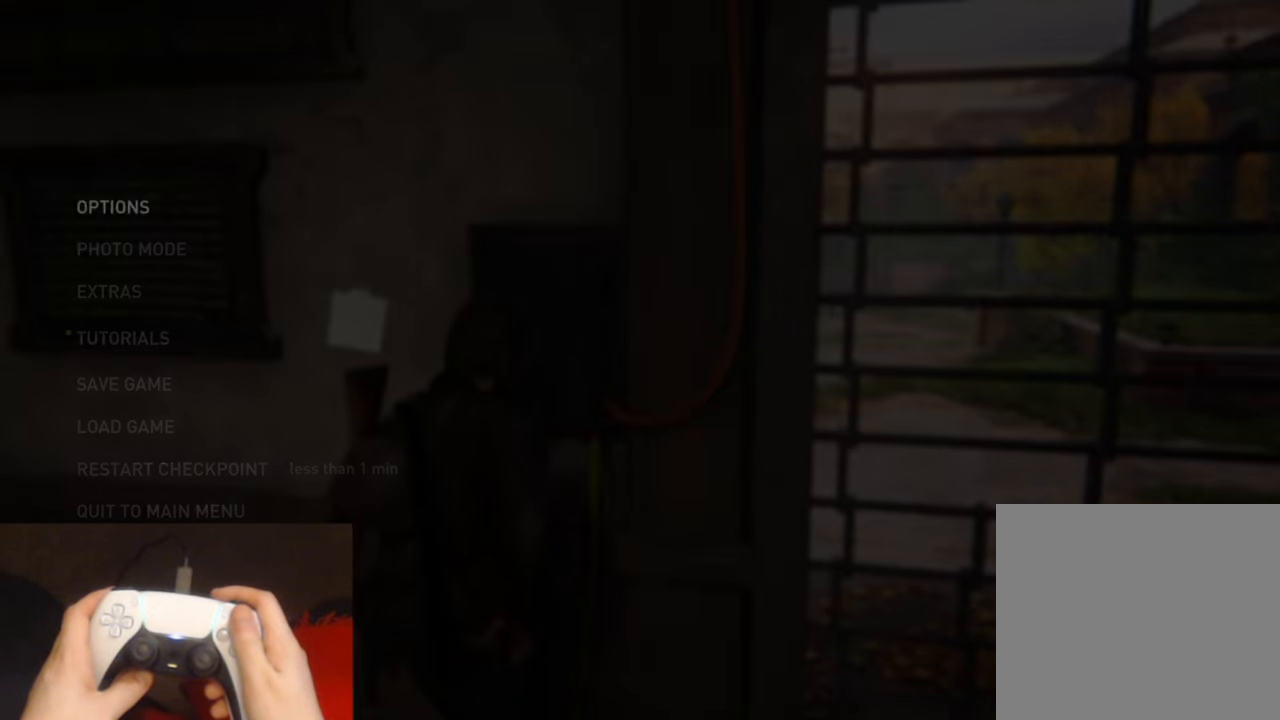
{"buttons": [], "left_stick": "center", "right_stick": "center", "events": [[17, "CIRCLE", "up"]]}
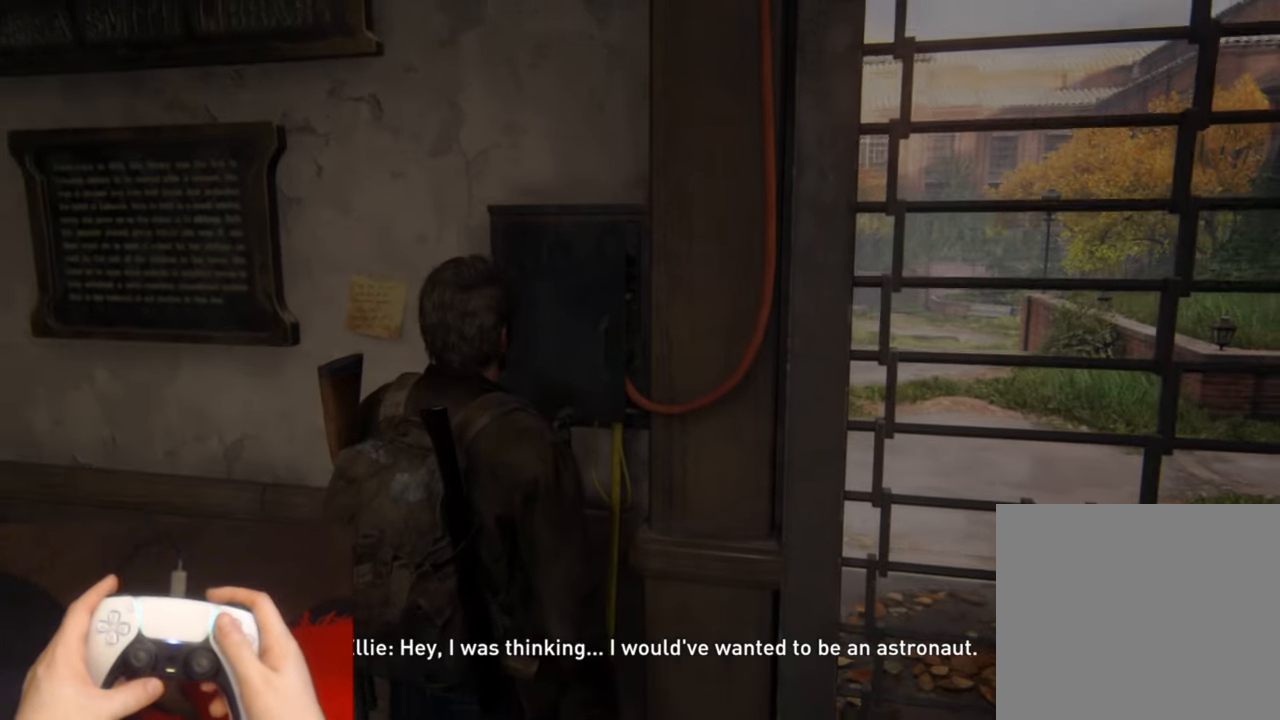
{"buttons": [], "left_stick": "center", "right_stick": "center", "events": []}
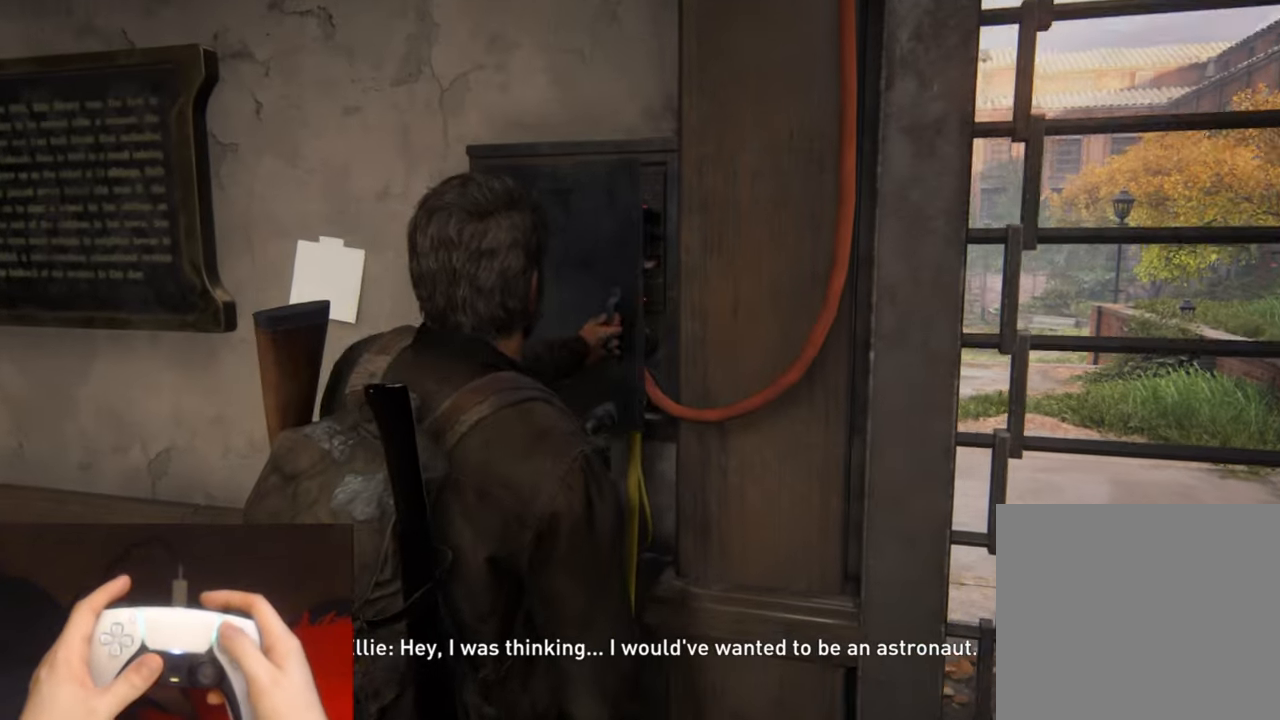
{"buttons": [], "left_stick": "center", "right_stick": "center", "events": [[334, "START", "down"], [484, "START", "up"]]}
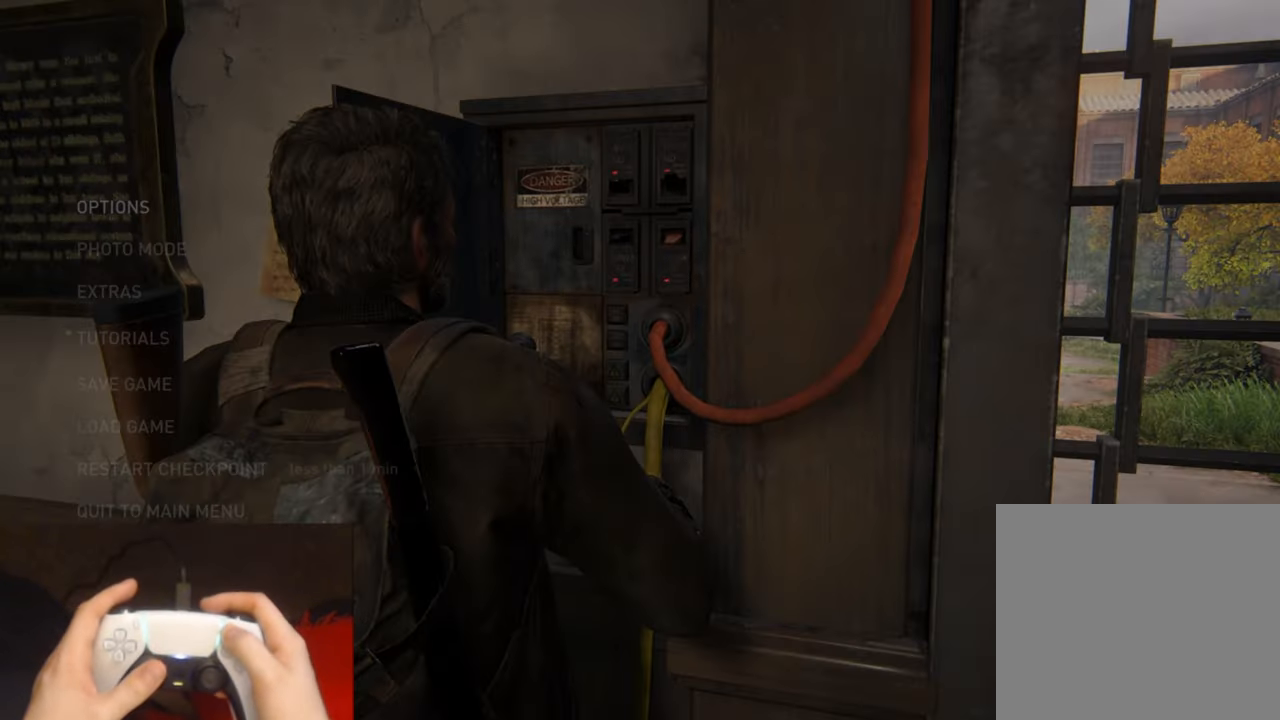
{"buttons": [], "left_stick": "center", "right_stick": "center", "events": [[234, "START", "down"], [367, "START", "up"]]}
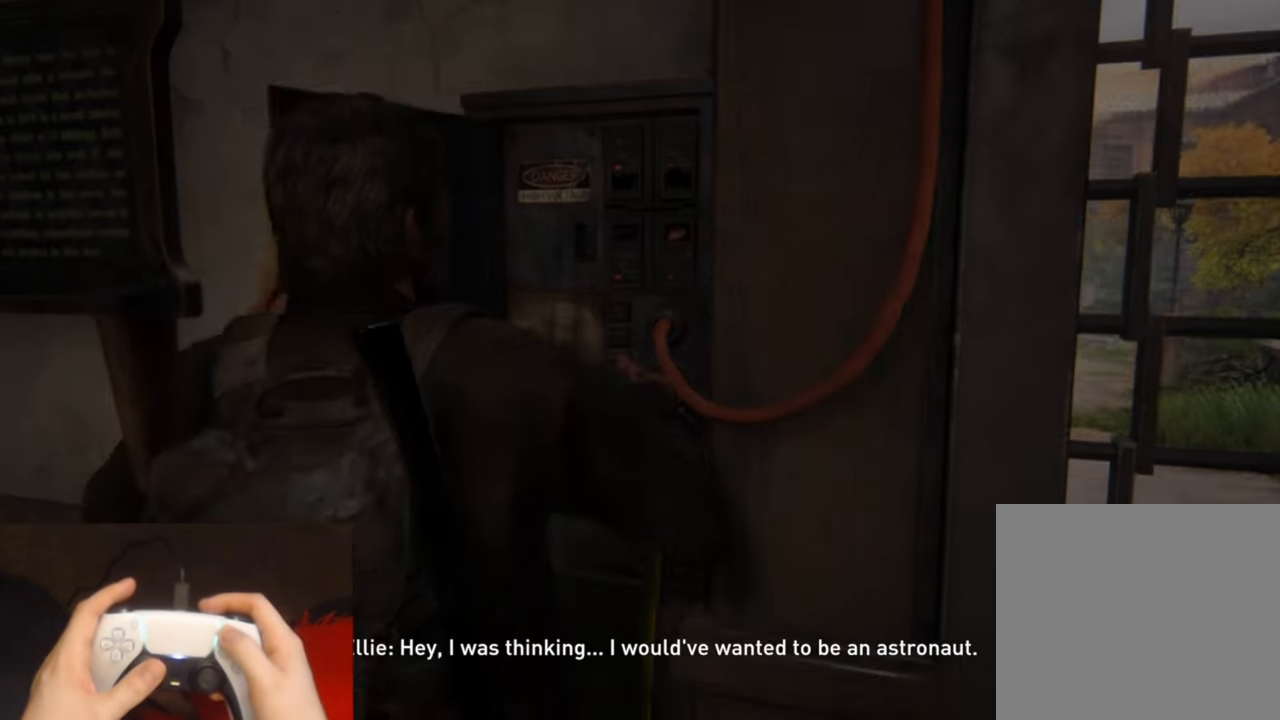
{"buttons": [], "left_stick": "center", "right_stick": "center", "events": []}
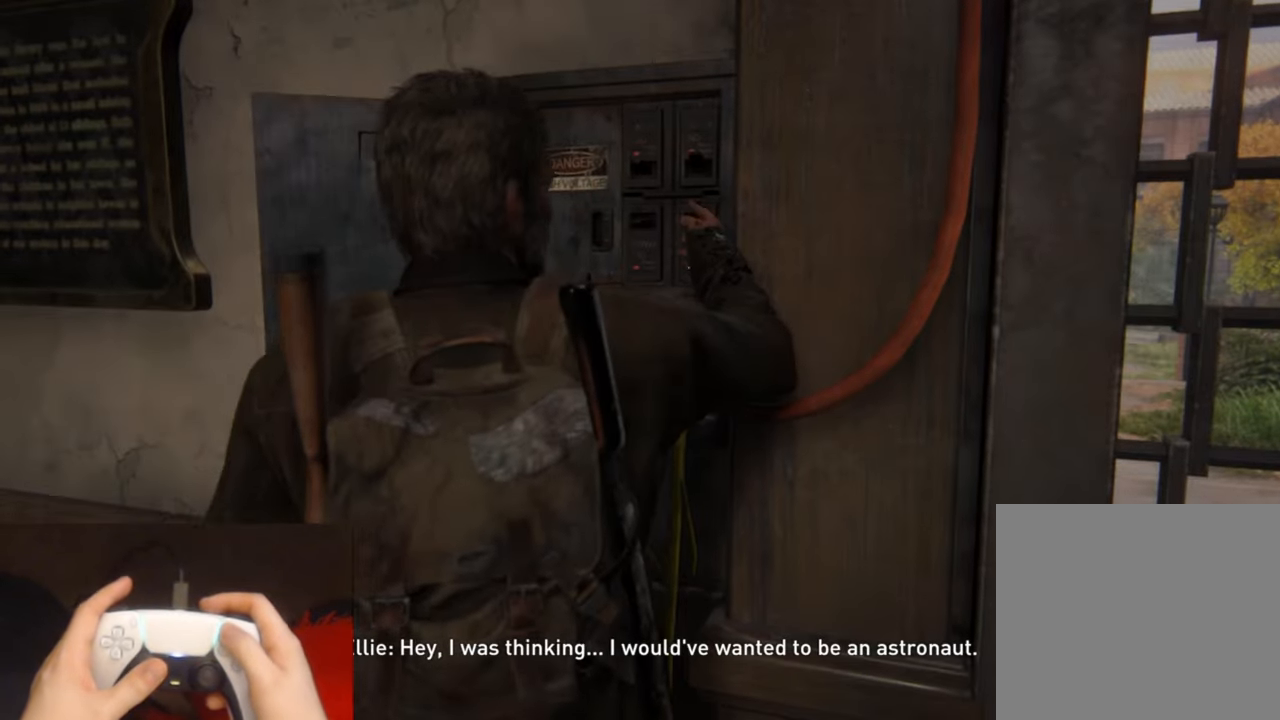
{"buttons": [], "left_stick": "center", "right_stick": "center", "events": []}
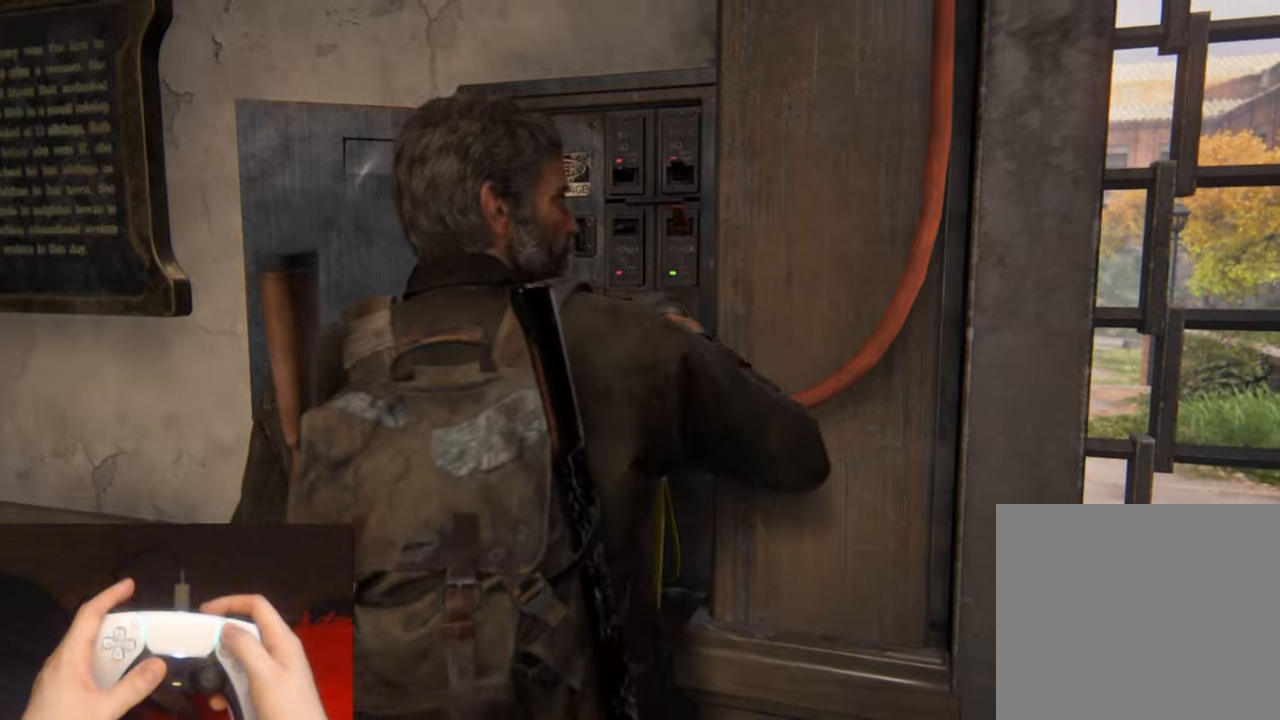
{"buttons": [], "left_stick": "center", "right_stick": "center", "events": []}
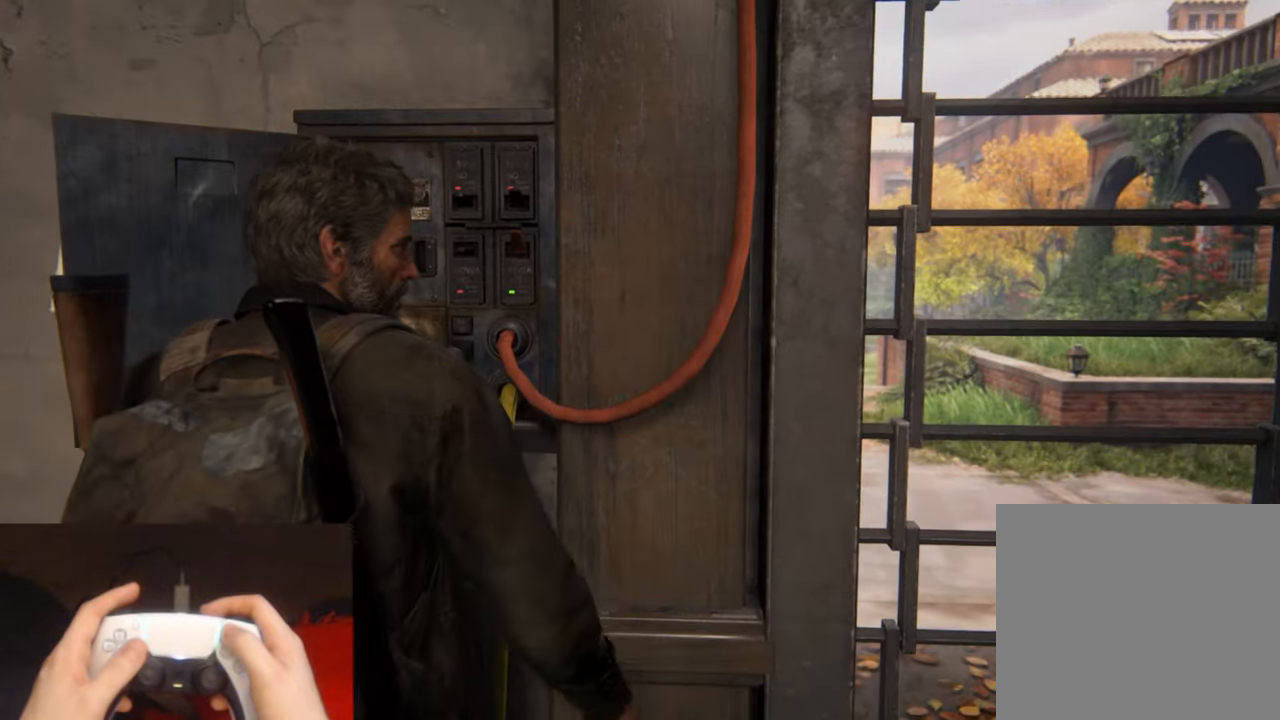
{"buttons": ["START"], "left_stick": "center", "right_stick": "center", "events": [[400, "START", "down"]]}
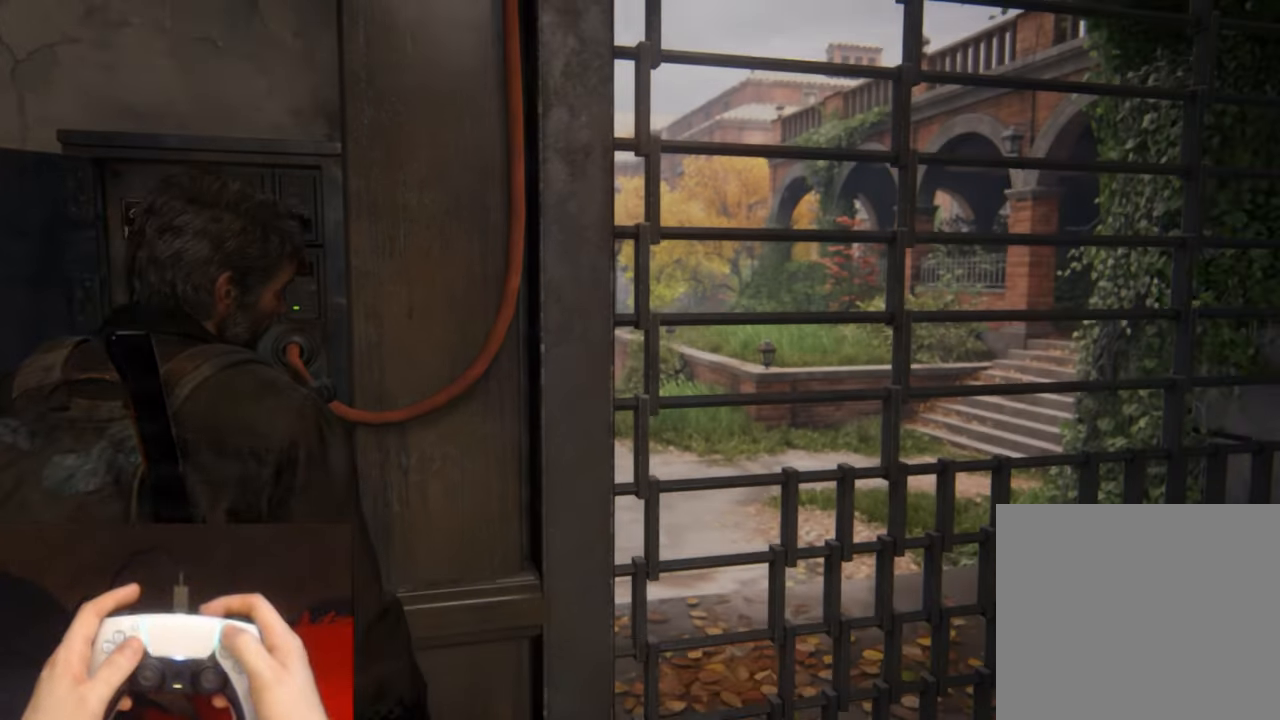
{"buttons": [], "left_stick": "center", "right_stick": "center", "events": [[33, "START", "up"]]}
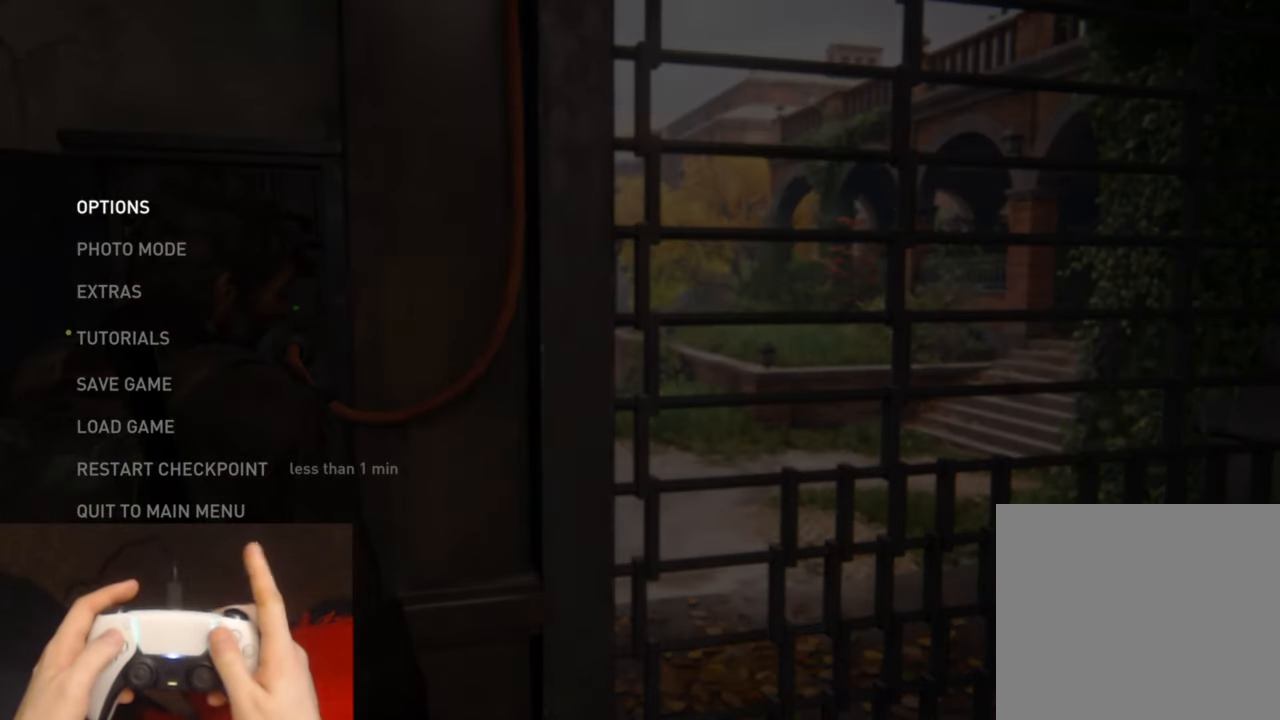
{"buttons": [], "left_stick": "center", "right_stick": "center", "events": []}
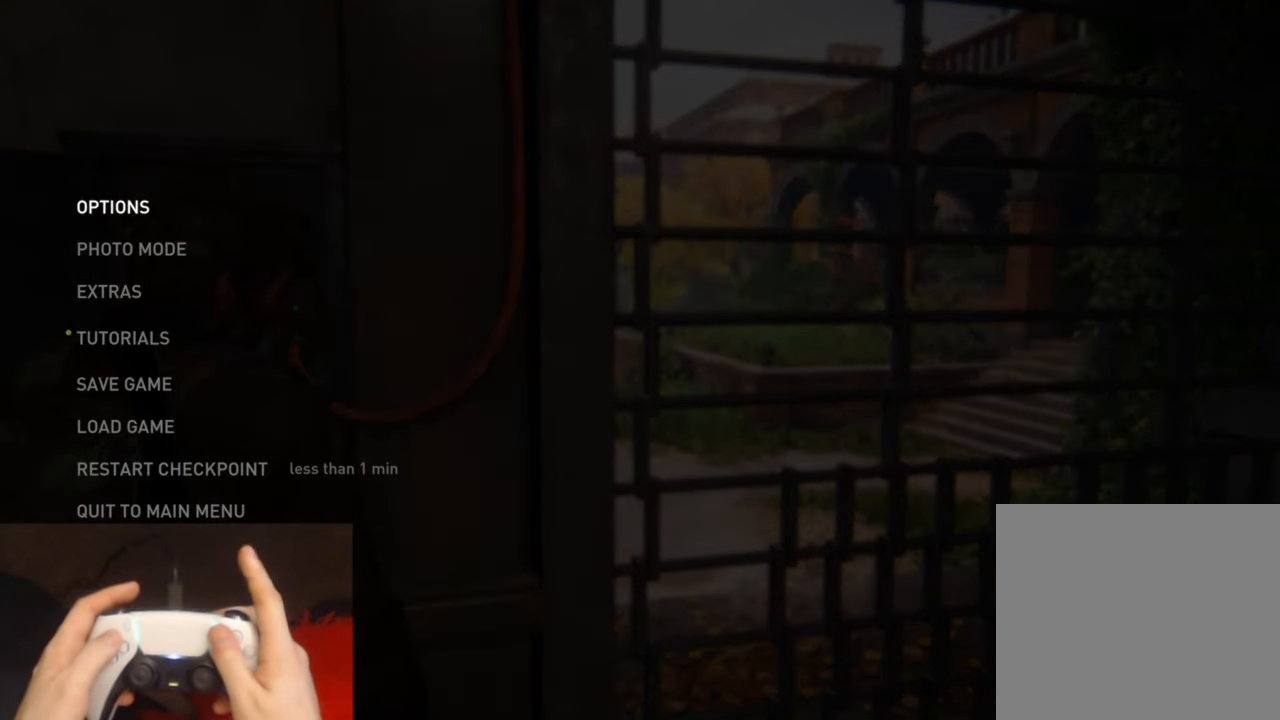
{"buttons": ["CROSS"], "left_stick": "center", "right_stick": "center", "events": [[83, "DPAD_UP", "down"], [166, "DPAD_UP", "up"], [266, "DPAD_UP", "down"], [400, "DPAD_UP", "up"], [450, "CROSS", "down"]]}
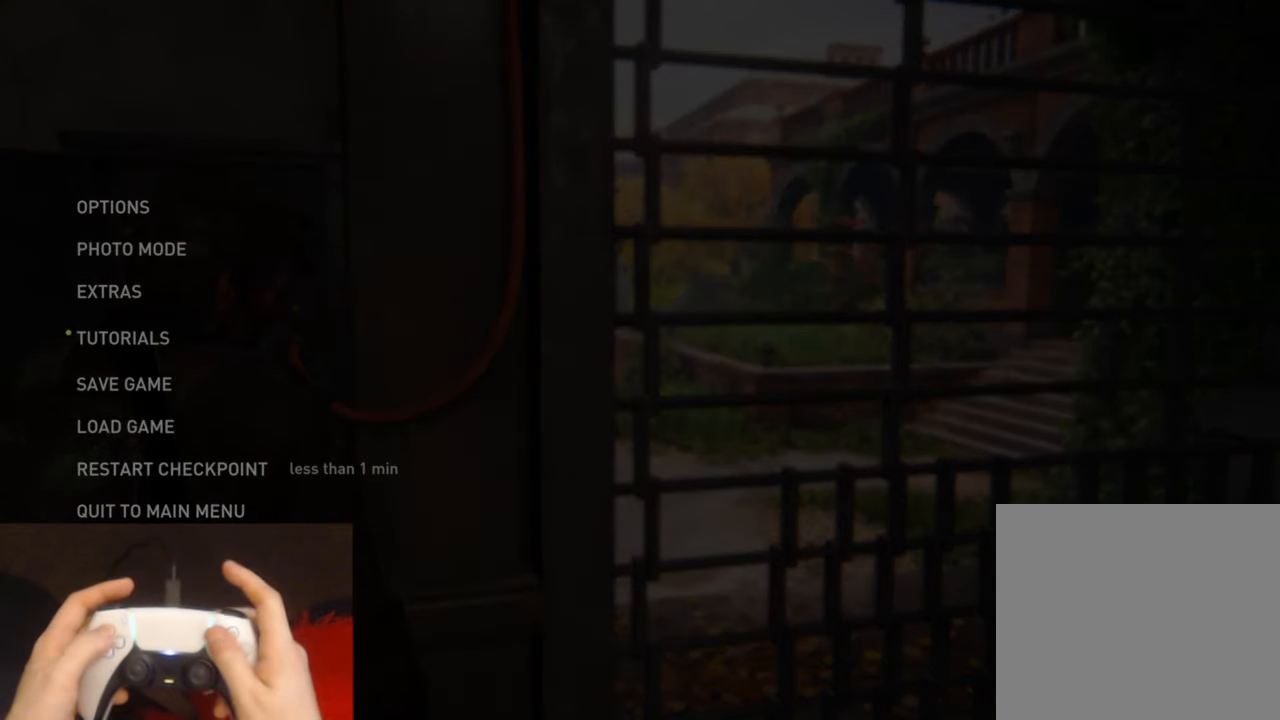
{"buttons": ["DPAD_LEFT"], "left_stick": "center", "right_stick": "center", "events": [[83, "CROSS", "up"], [433, "DPAD_LEFT", "down"]]}
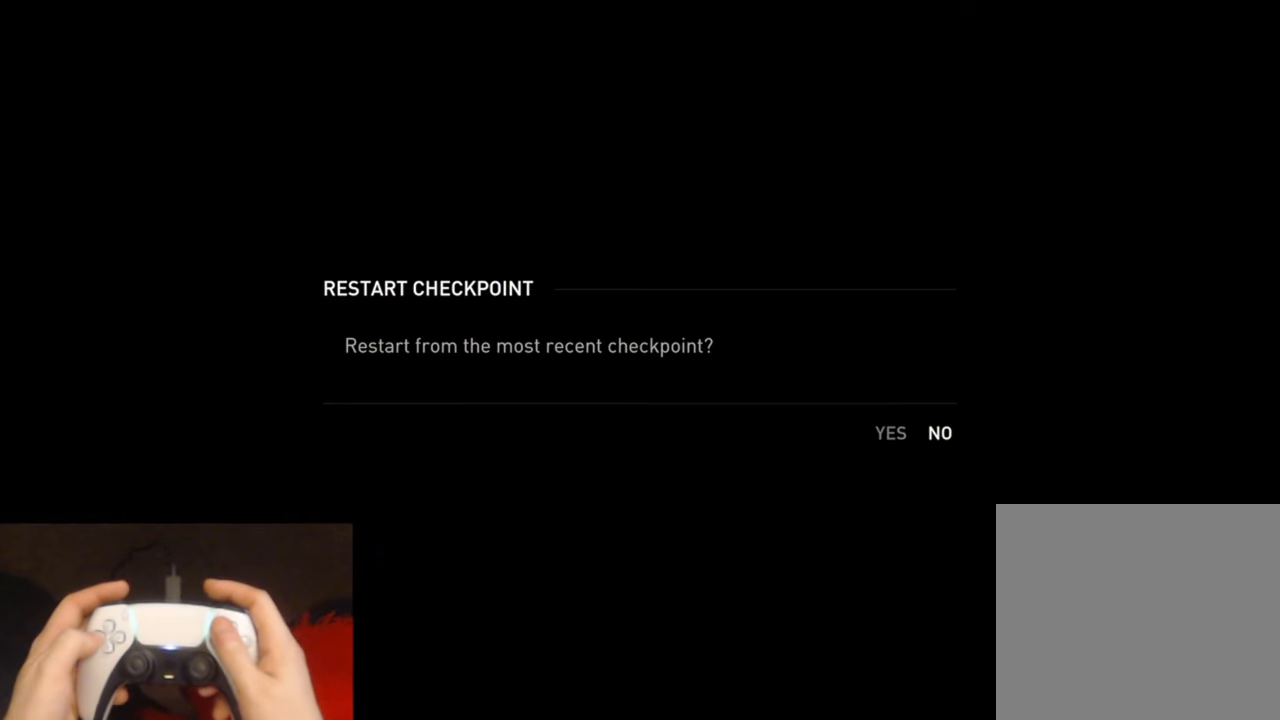
{"buttons": [], "left_stick": "center", "right_stick": "center", "events": [[66, "CROSS", "down"], [83, "DPAD_LEFT", "up"], [233, "CROSS", "up"]]}
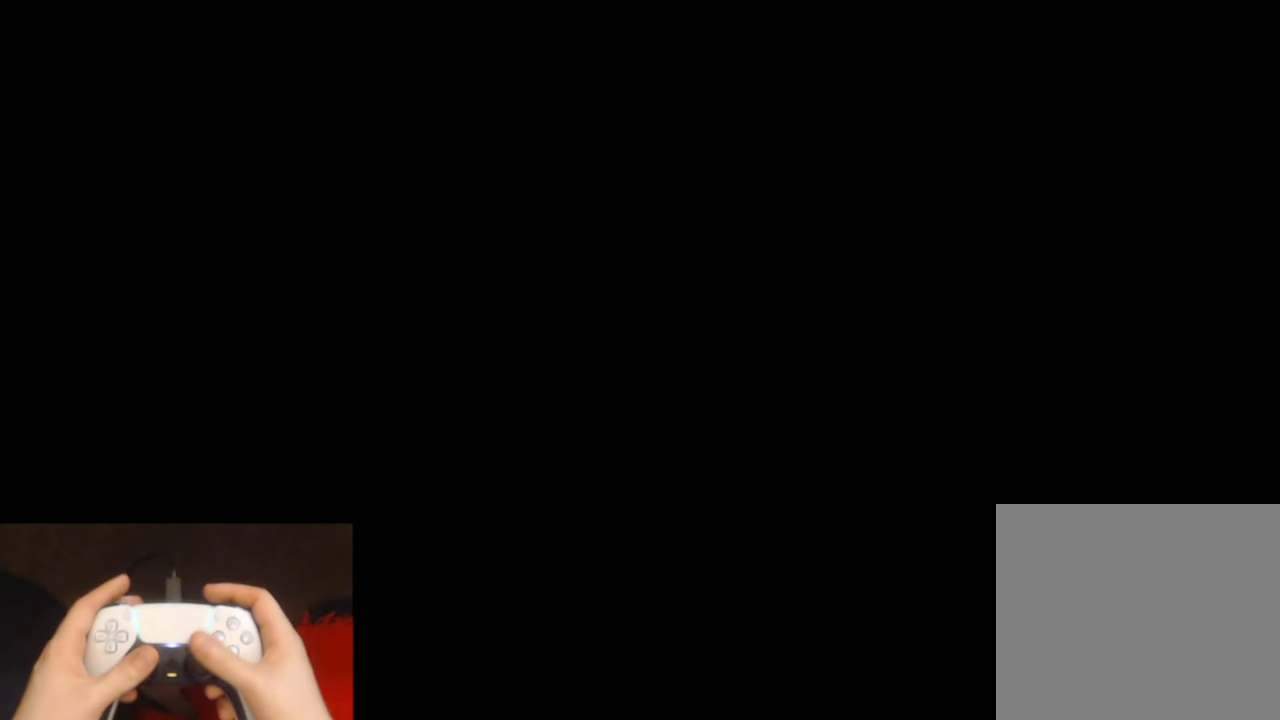
{"buttons": [], "left_stick": "up", "right_stick": "center", "events": [[433, "left_stick", "up"]]}
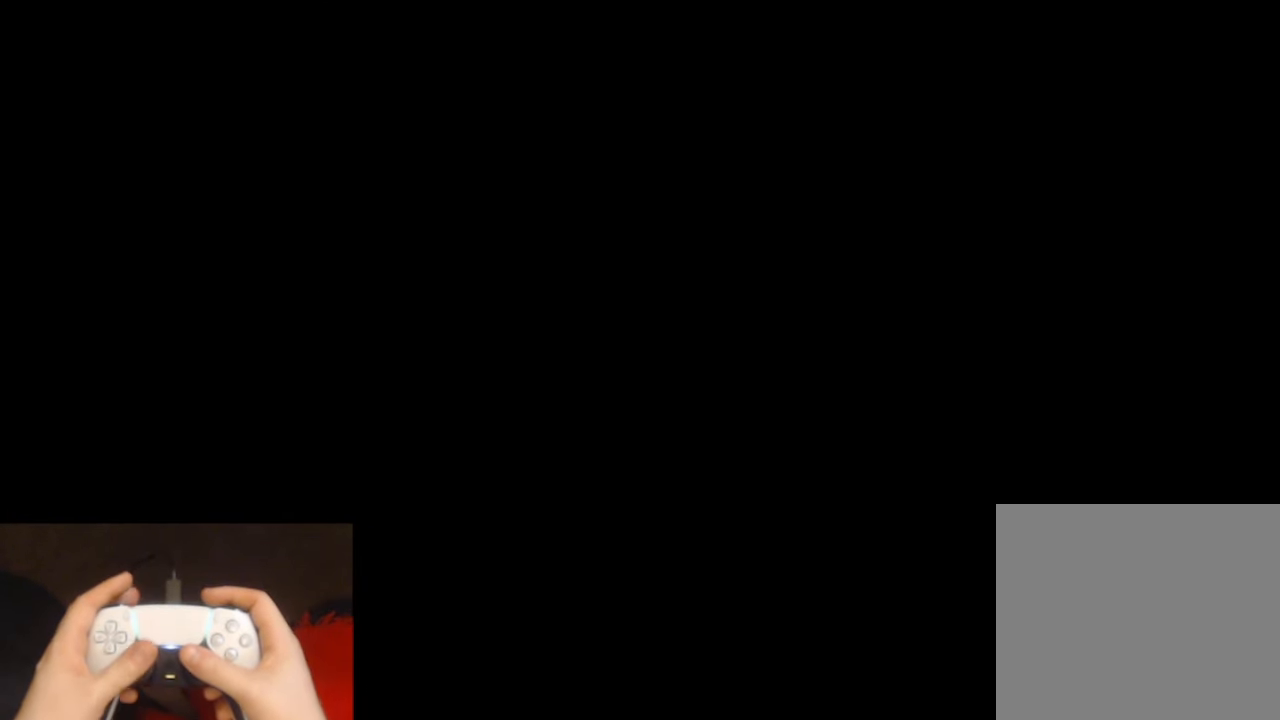
{"buttons": ["L2"], "left_stick": "up", "right_stick": "center", "events": [[66, "L2", "down"], [200, "L2", "up"], [300, "L2", "down"], [416, "L2", "up"], [500, "L2", "down"]]}
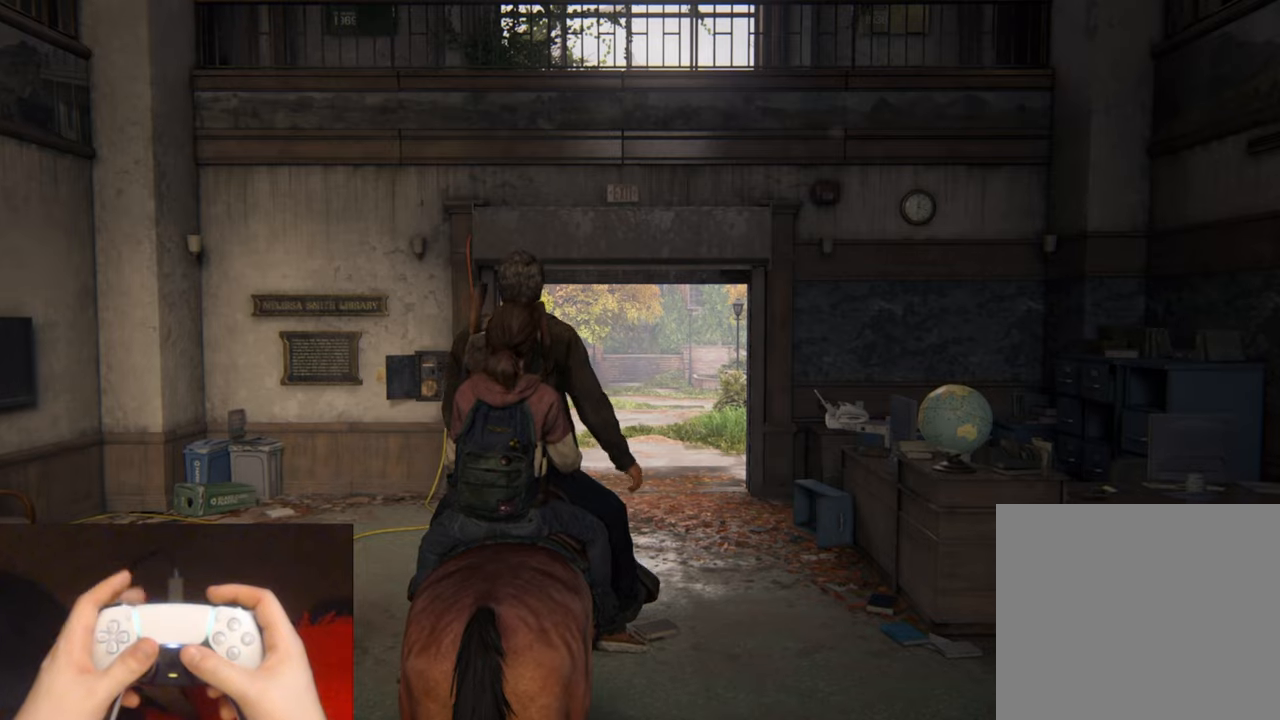
{"buttons": ["L2"], "left_stick": "up", "right_stick": "center", "events": [[250, "right_stick", "down"], [433, "right_stick", "center"]]}
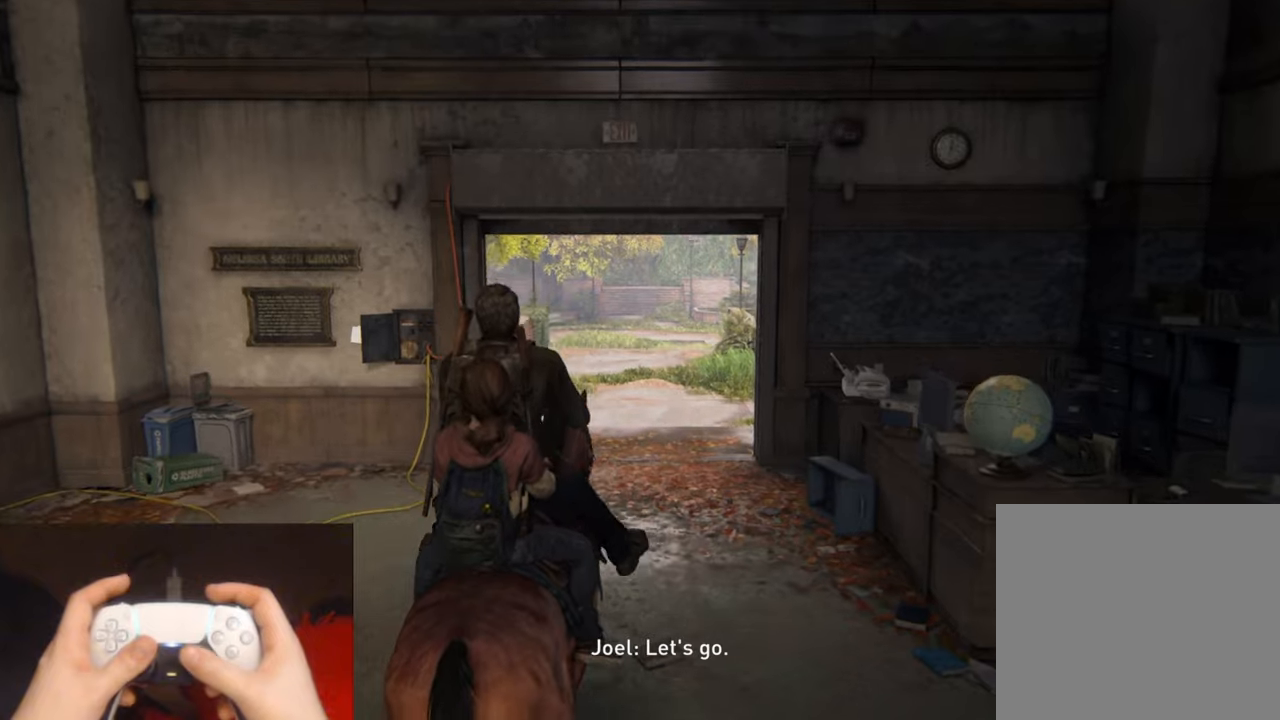
{"buttons": ["L2"], "left_stick": "up", "right_stick": "center", "events": []}
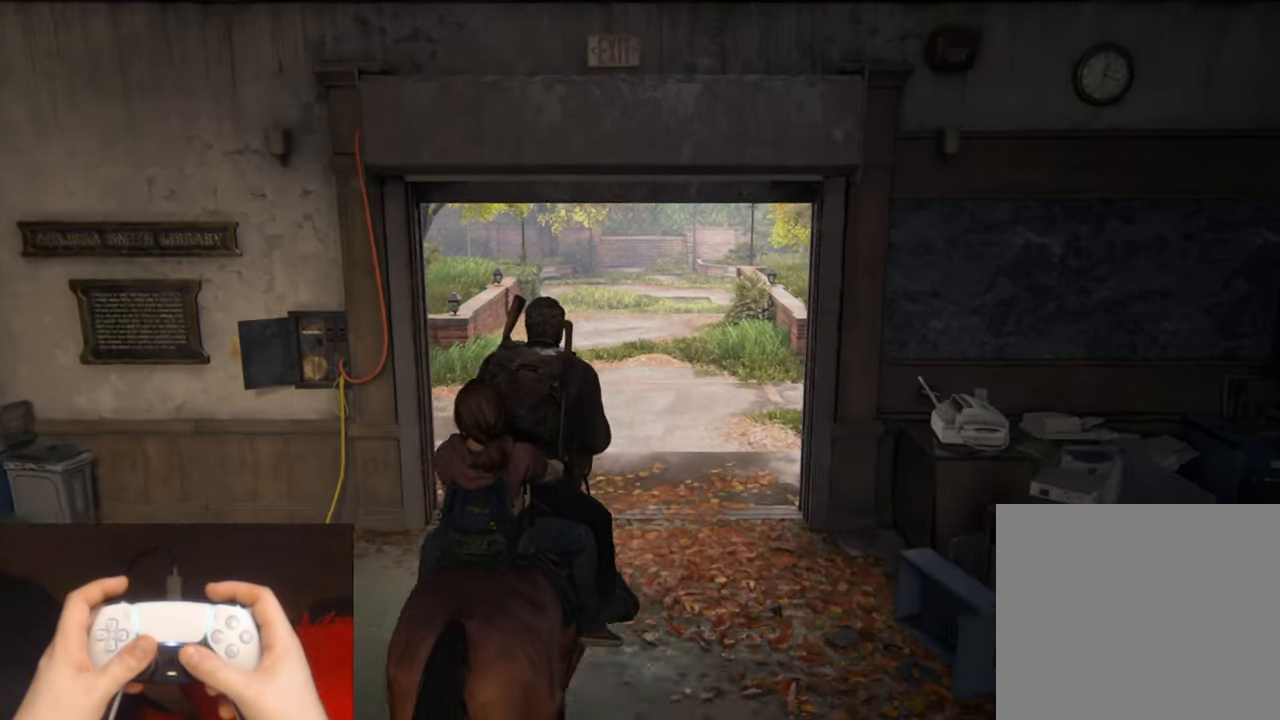
{"buttons": ["L2"], "left_stick": "up", "right_stick": "center", "events": []}
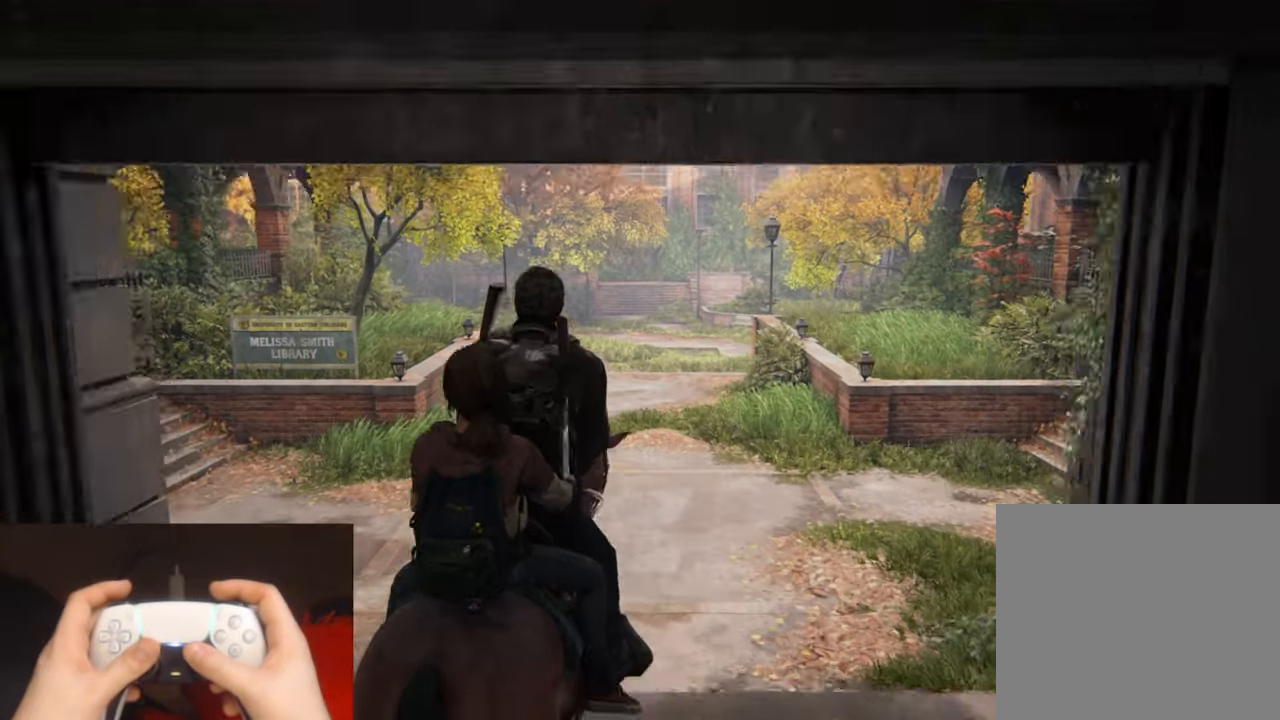
{"buttons": ["L2"], "left_stick": "up", "right_stick": "center", "events": []}
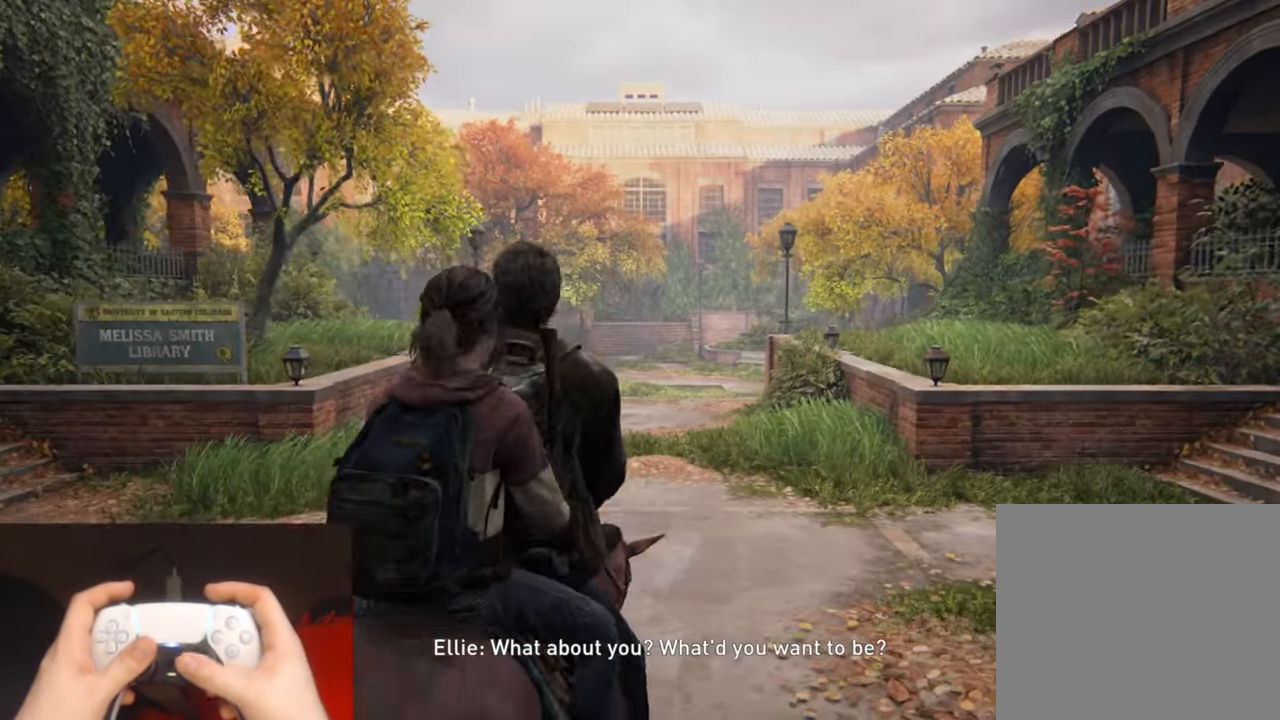
{"buttons": ["L2"], "left_stick": "up", "right_stick": "center", "events": []}
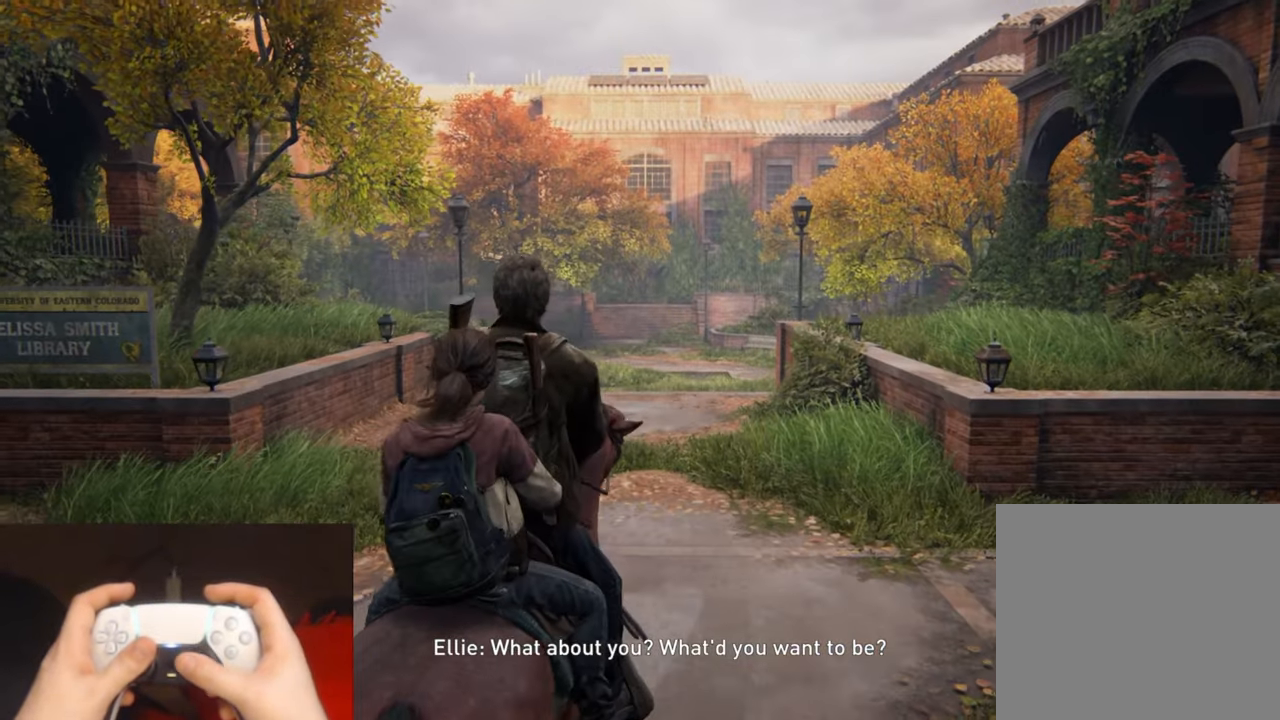
{"buttons": ["L2"], "left_stick": "up", "right_stick": "center", "events": []}
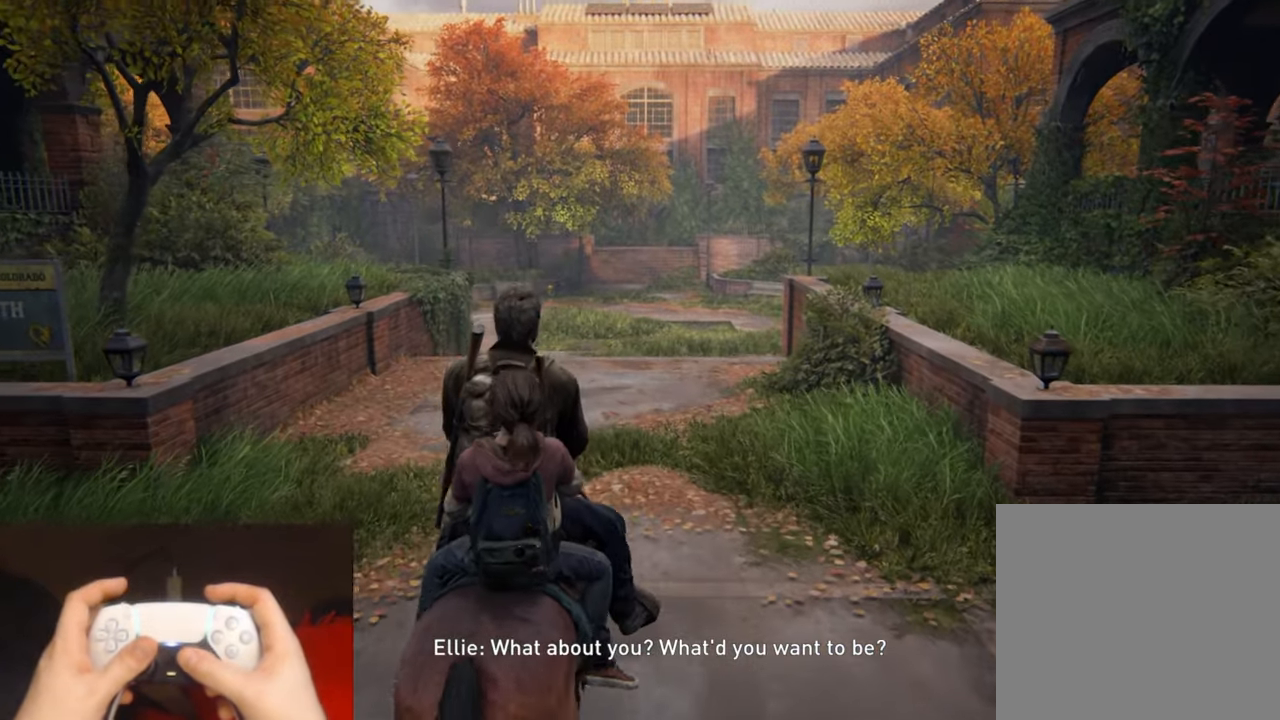
{"buttons": ["L2"], "left_stick": "up", "right_stick": "center", "events": []}
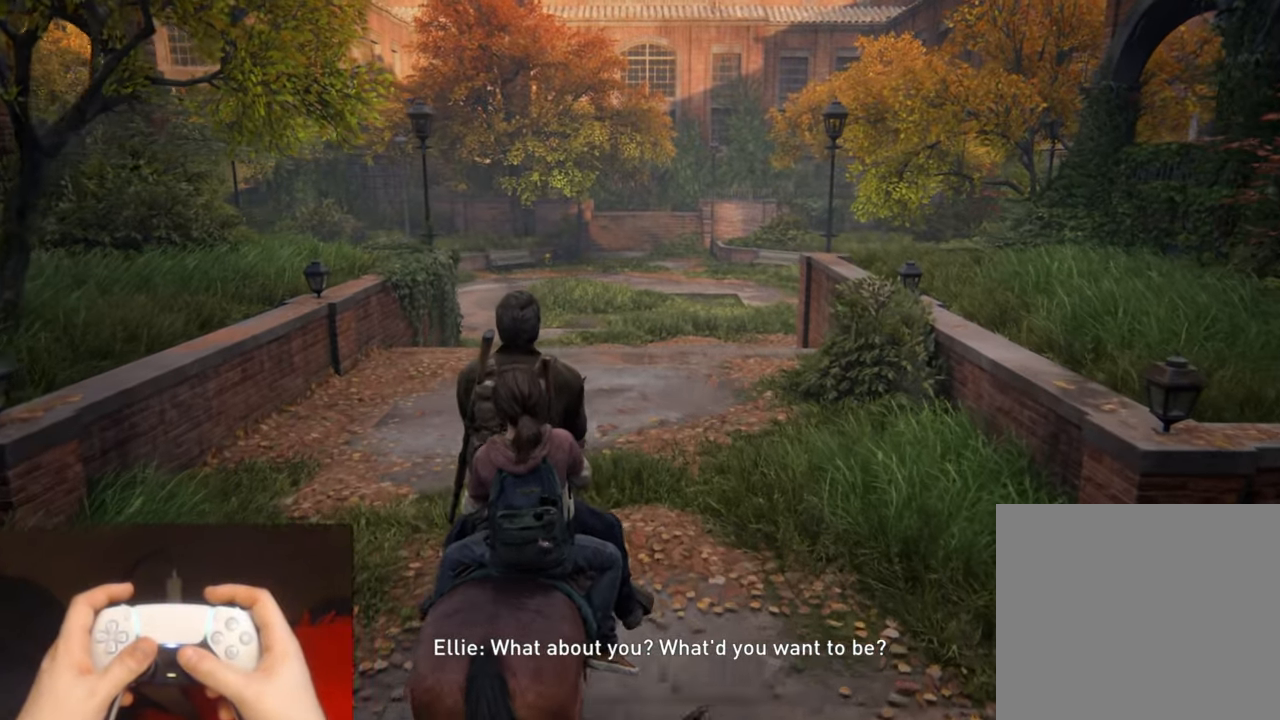
{"buttons": ["L2"], "left_stick": "up", "right_stick": "center", "events": []}
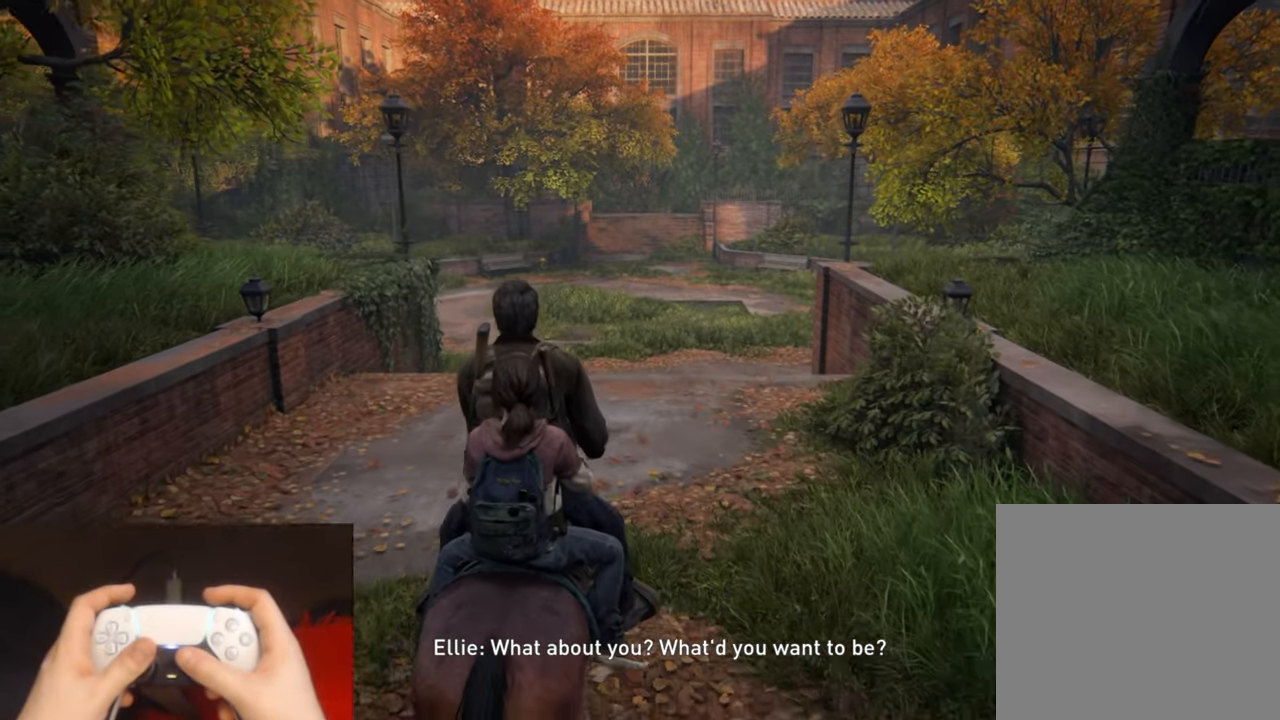
{"buttons": ["L2"], "left_stick": "up", "right_stick": "center", "events": []}
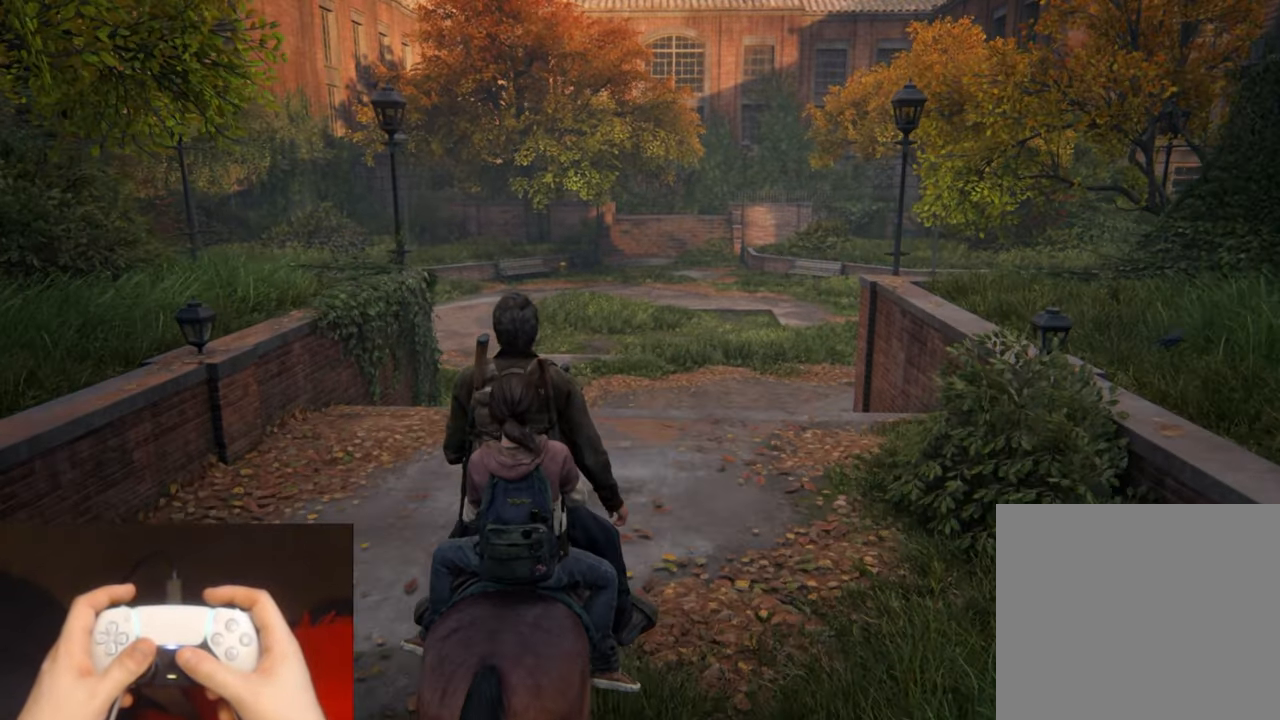
{"buttons": ["L2"], "left_stick": "up", "right_stick": "center", "events": []}
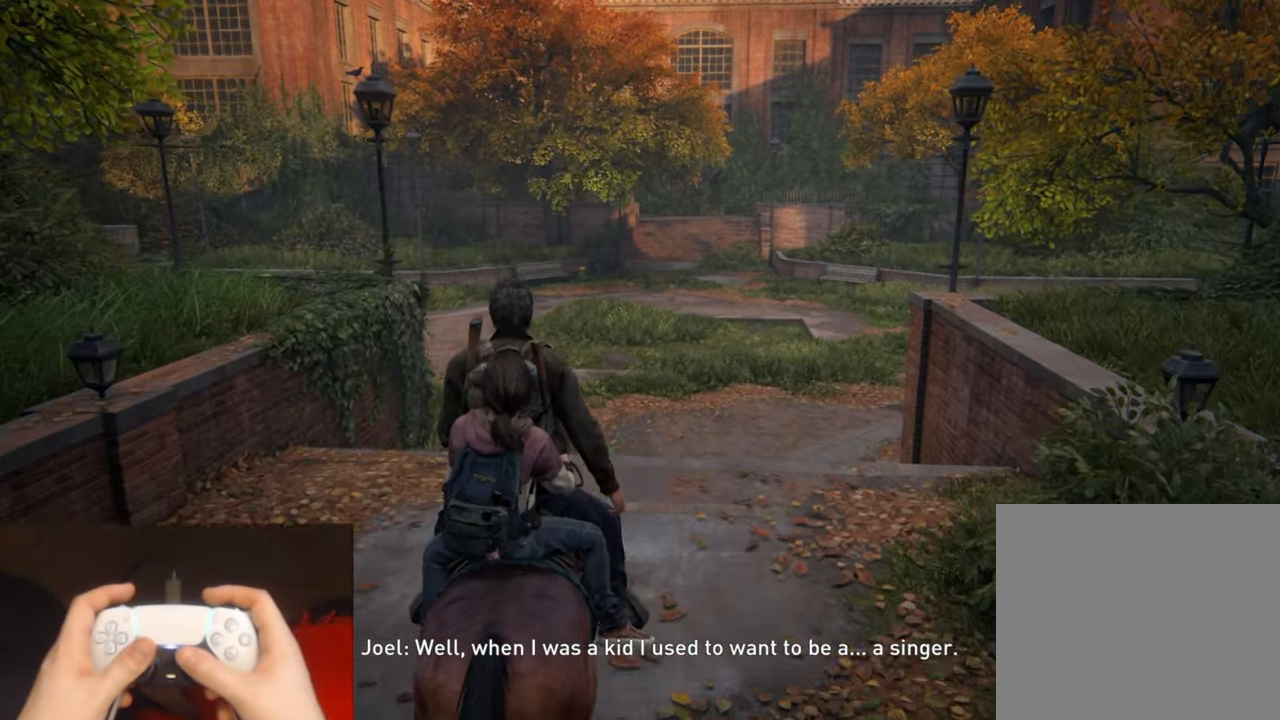
{"buttons": ["L2"], "left_stick": "up", "right_stick": "center", "events": []}
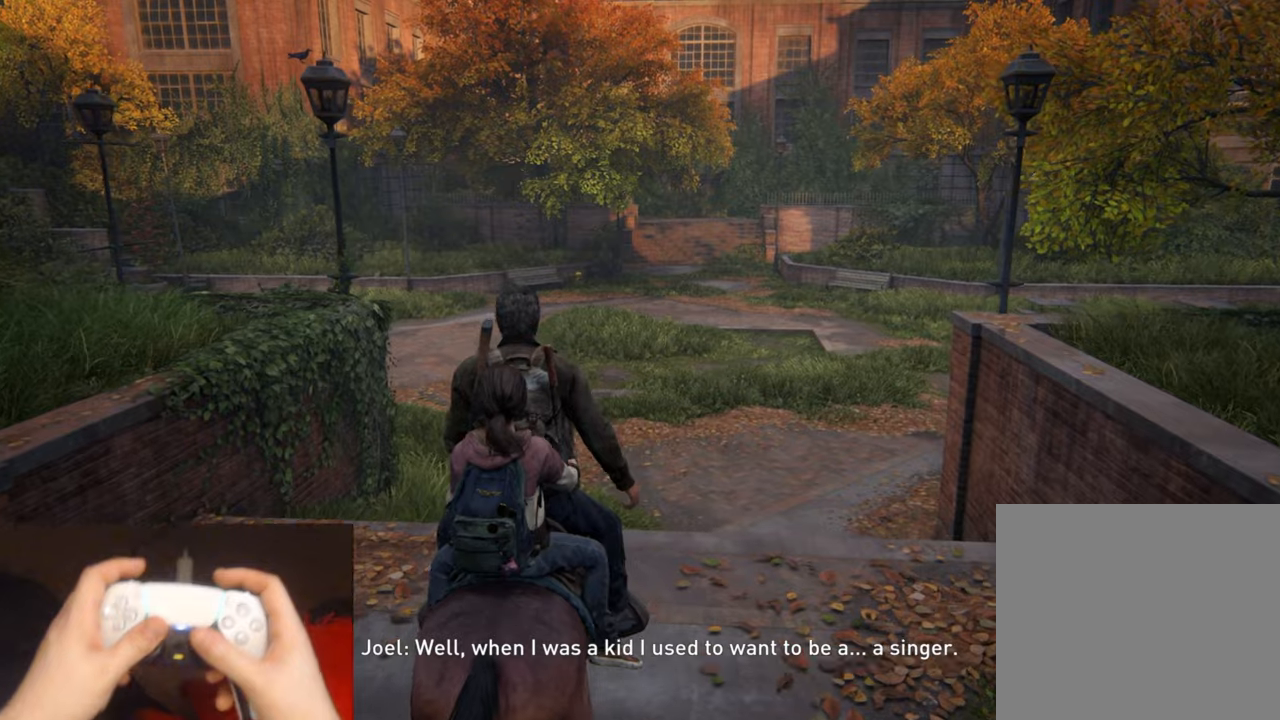
{"buttons": ["L2"], "left_stick": "up", "right_stick": "center", "events": []}
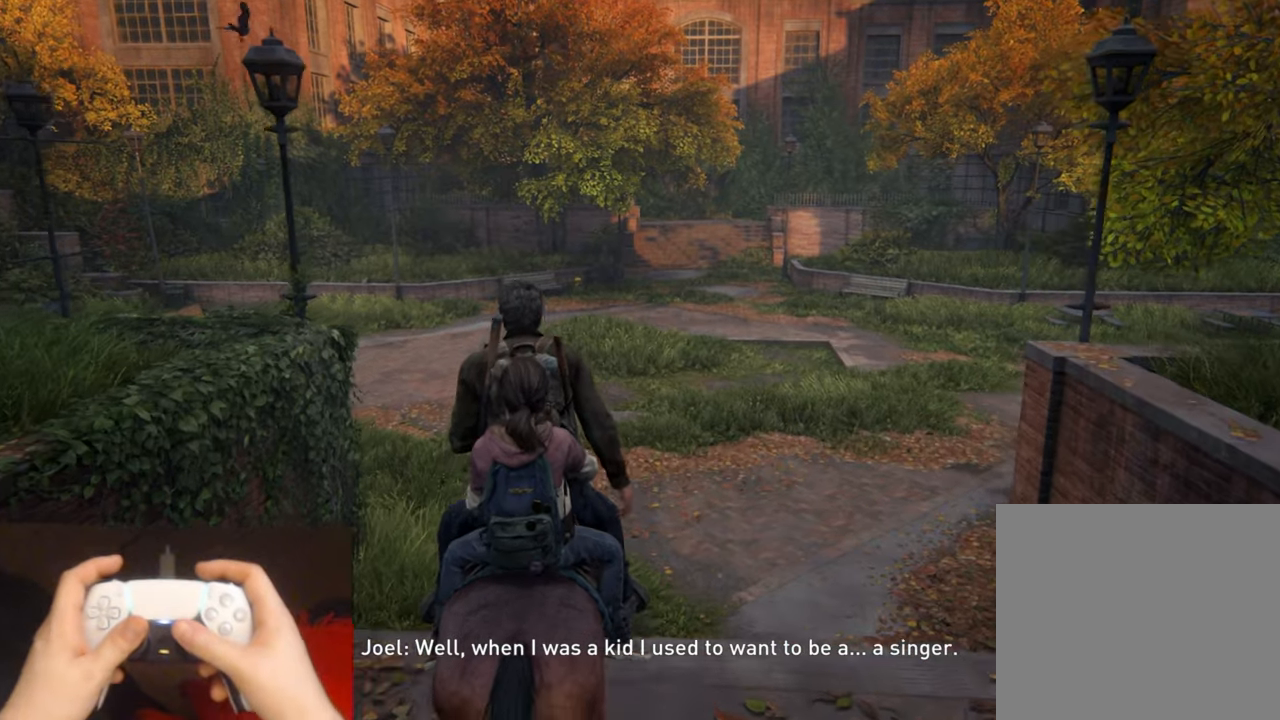
{"buttons": ["L2"], "left_stick": "up", "right_stick": "center", "events": [[317, "right_stick", "left"], [400, "right_stick", "center"]]}
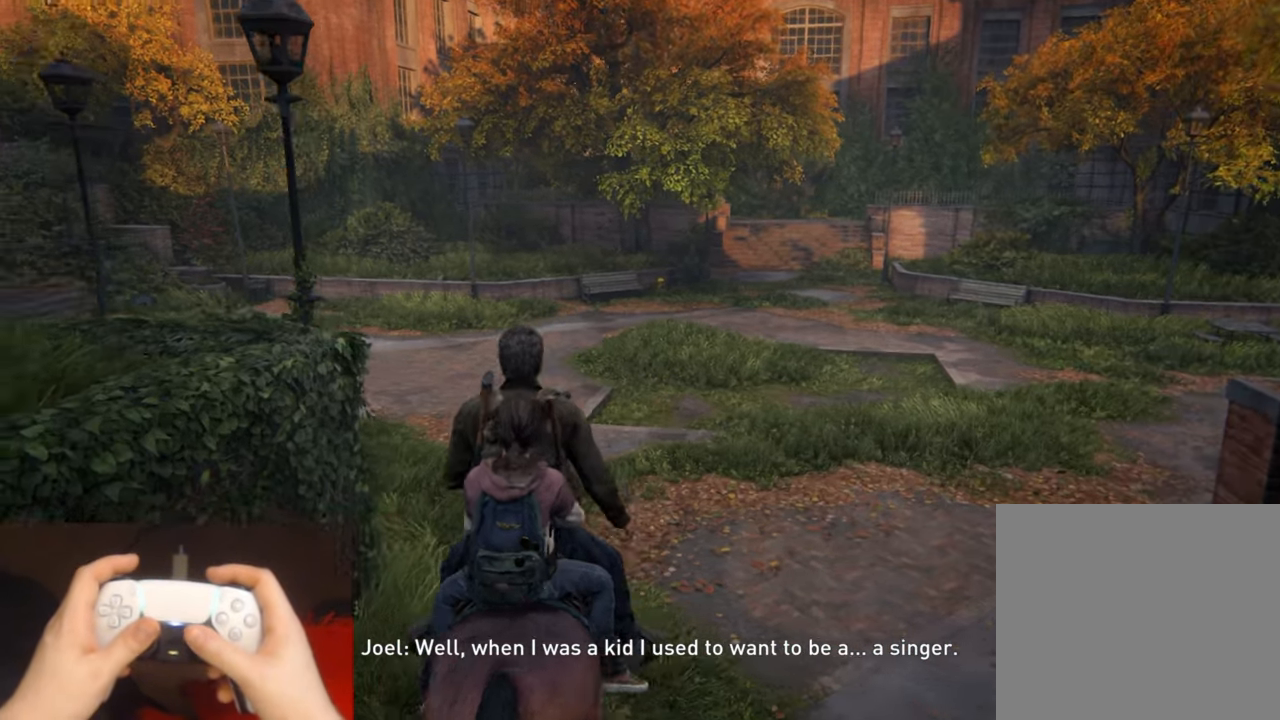
{"buttons": ["L2"], "left_stick": "up", "right_stick": "center", "events": []}
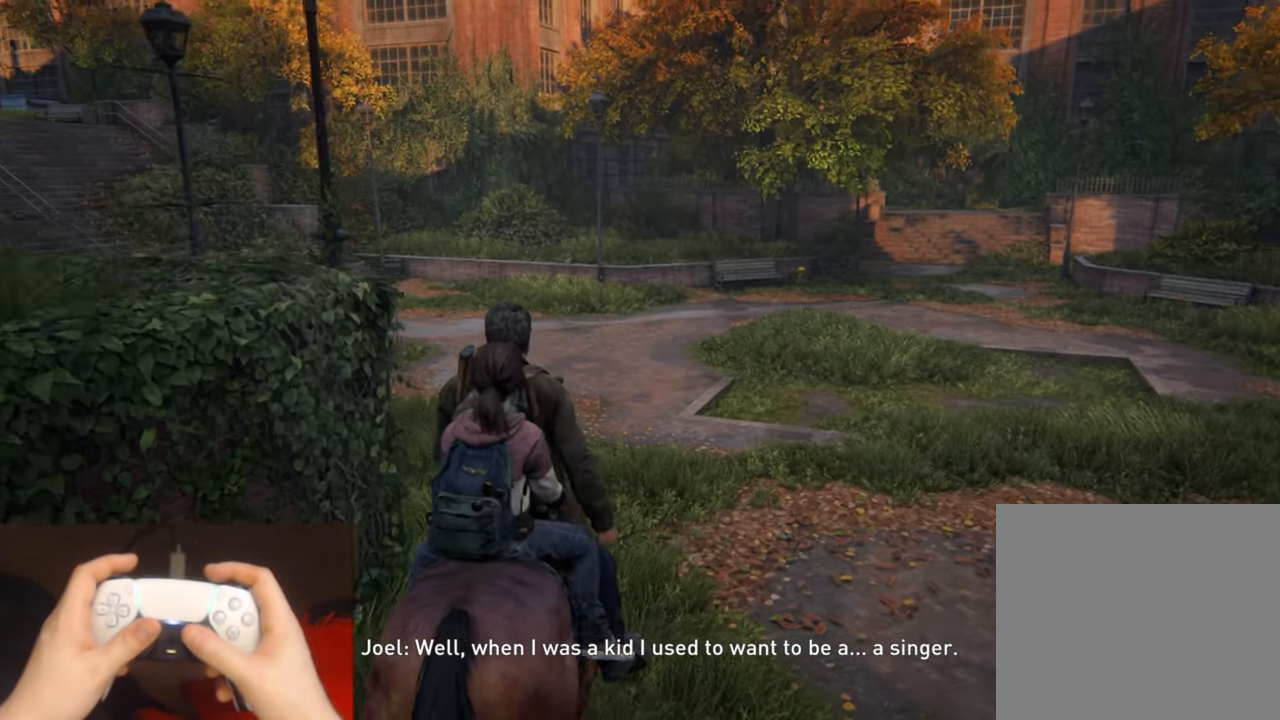
{"buttons": ["L2"], "left_stick": "up", "right_stick": "left", "events": [[467, "right_stick", "left"]]}